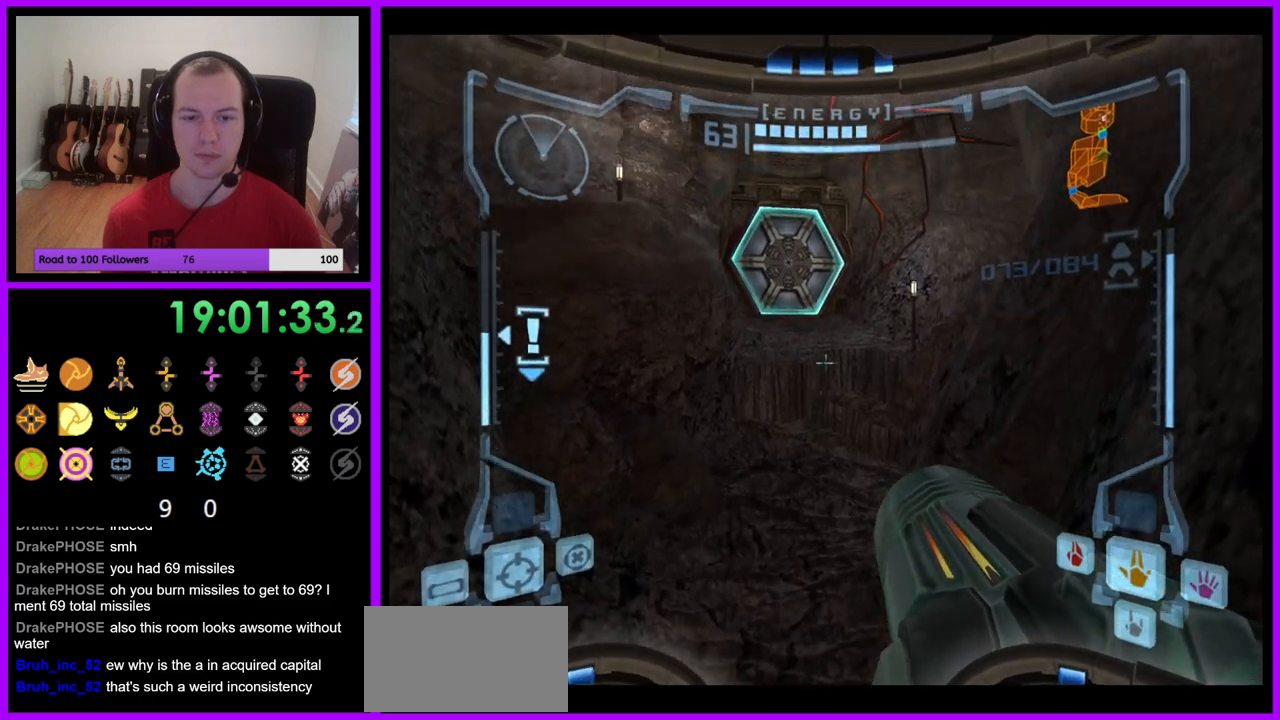
Gameplay with a controller (Nintendo layout); each line is a JSON object with the inputs held at the frame after it. "events" lists button and stick changes between this image and that frame as [ms after this image, input, new state], when the widget could be followed in between. Not read: L3 R3.
{"buttons": ["L1"], "left_stick": "right", "right_stick": "center", "events": [[283, "left_stick", "right"]]}
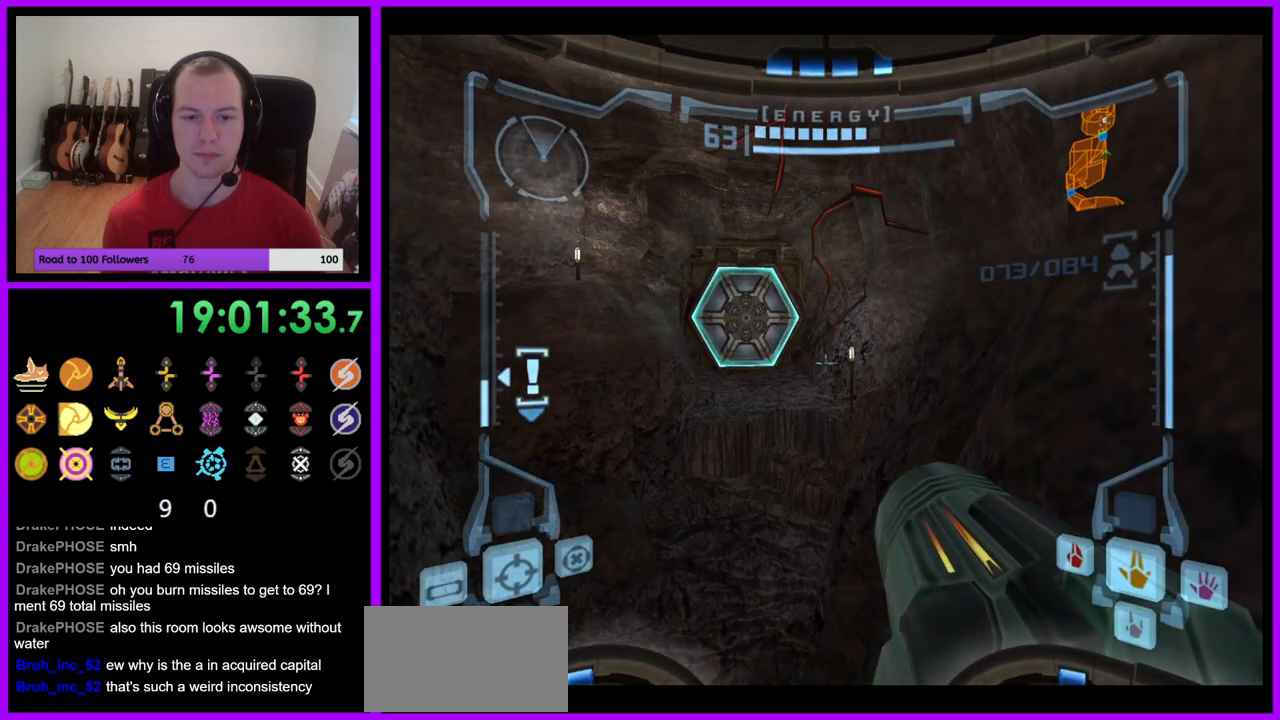
{"buttons": ["L1"], "left_stick": "center", "right_stick": "center", "events": [[50, "left_stick", "center"]]}
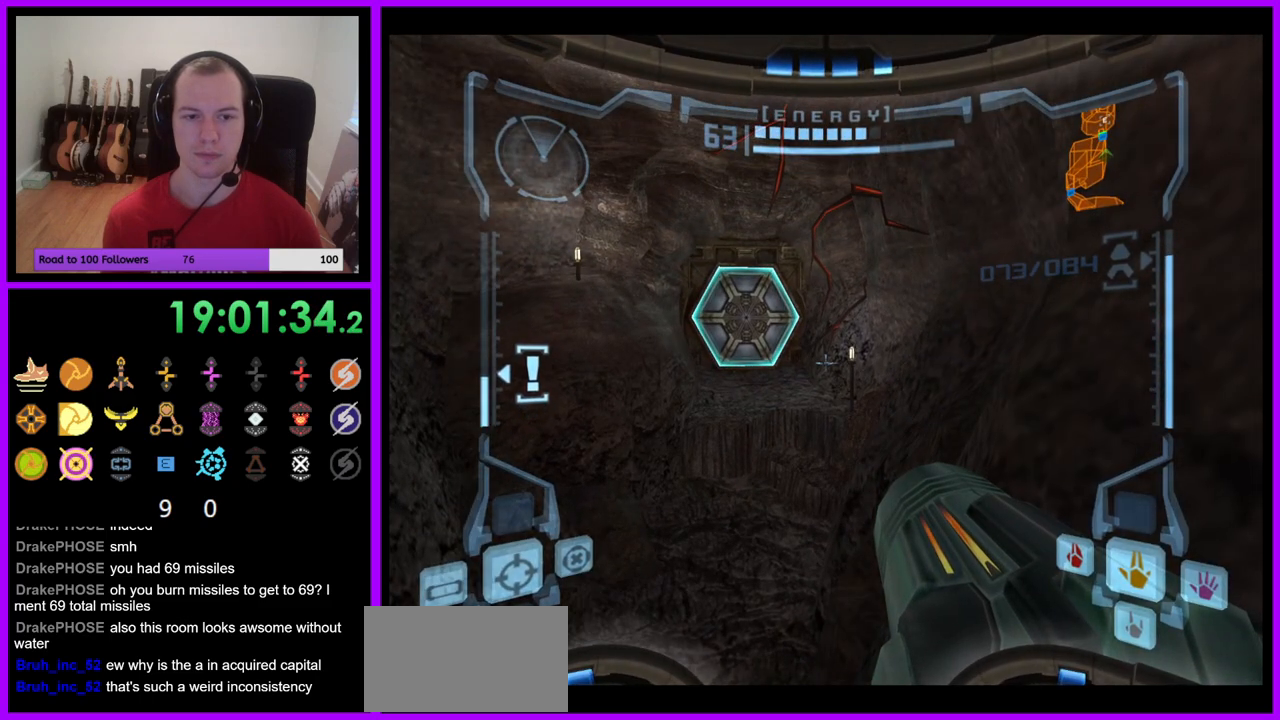
{"buttons": ["L1"], "left_stick": "center", "right_stick": "center", "events": []}
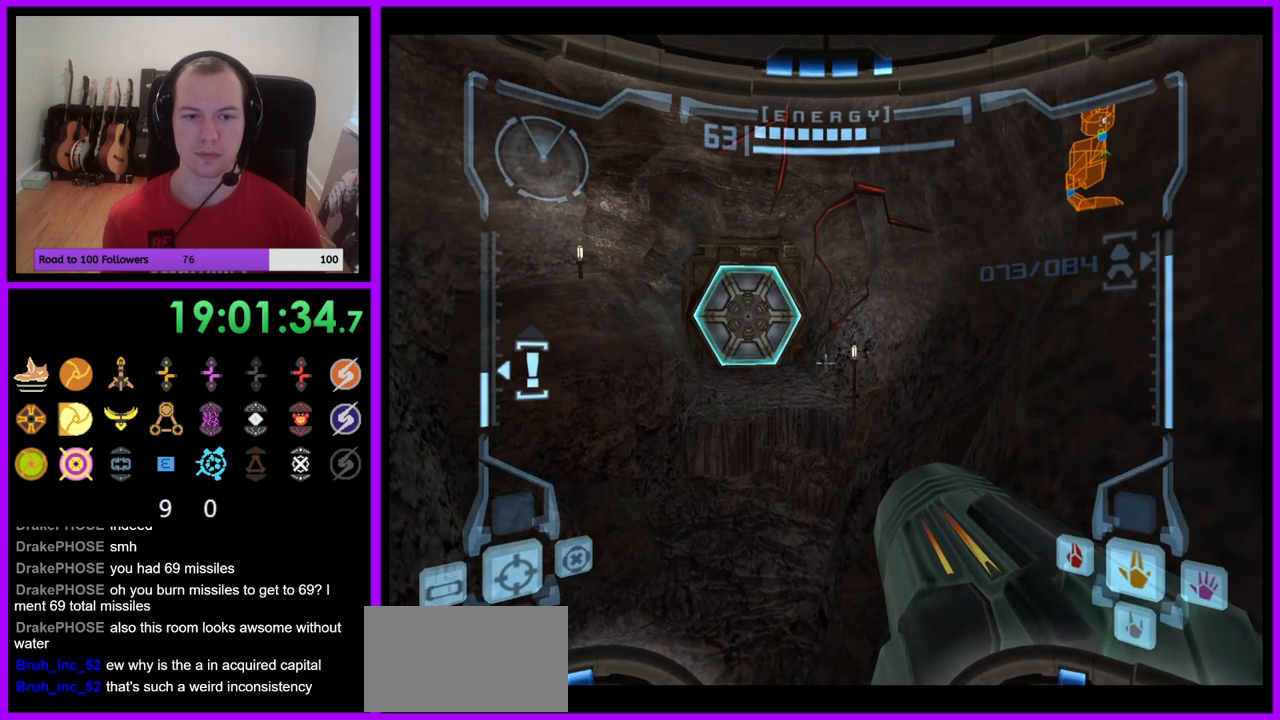
{"buttons": ["L1"], "left_stick": "center", "right_stick": "center", "events": [[17, "left_stick", "down-right"], [33, "B", "down"], [133, "B", "up"], [133, "left_stick", "right"], [267, "left_stick", "center"]]}
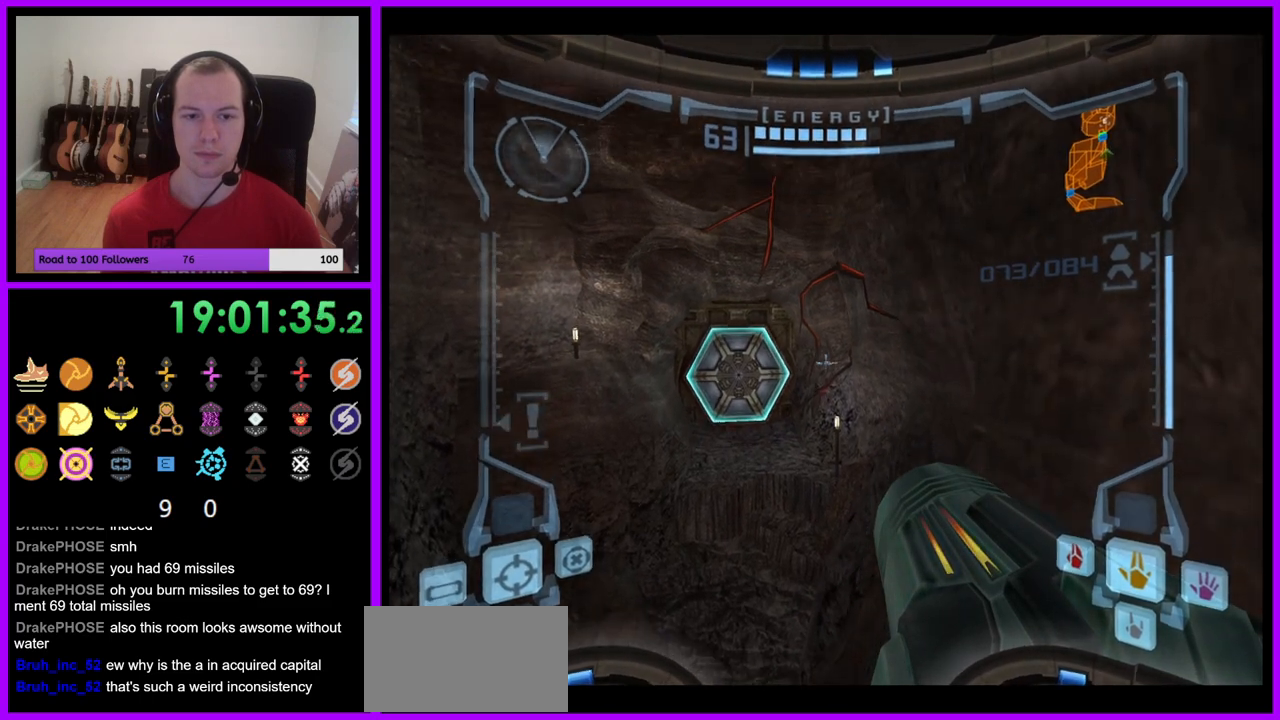
{"buttons": ["L1"], "left_stick": "center", "right_stick": "center", "events": [[200, "left_stick", "up"], [267, "left_stick", "center"]]}
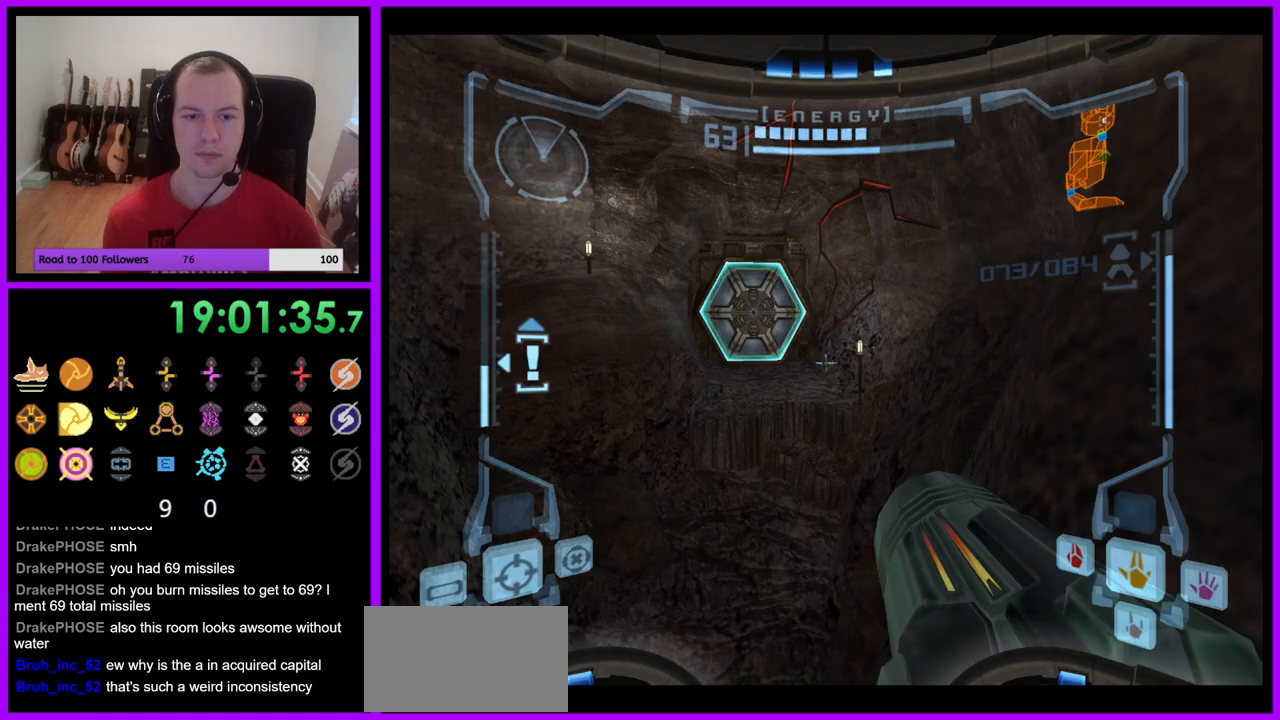
{"buttons": ["L1"], "left_stick": "up", "right_stick": "center", "events": [[283, "left_stick", "right"], [317, "B", "down"], [400, "B", "up"], [467, "left_stick", "up"]]}
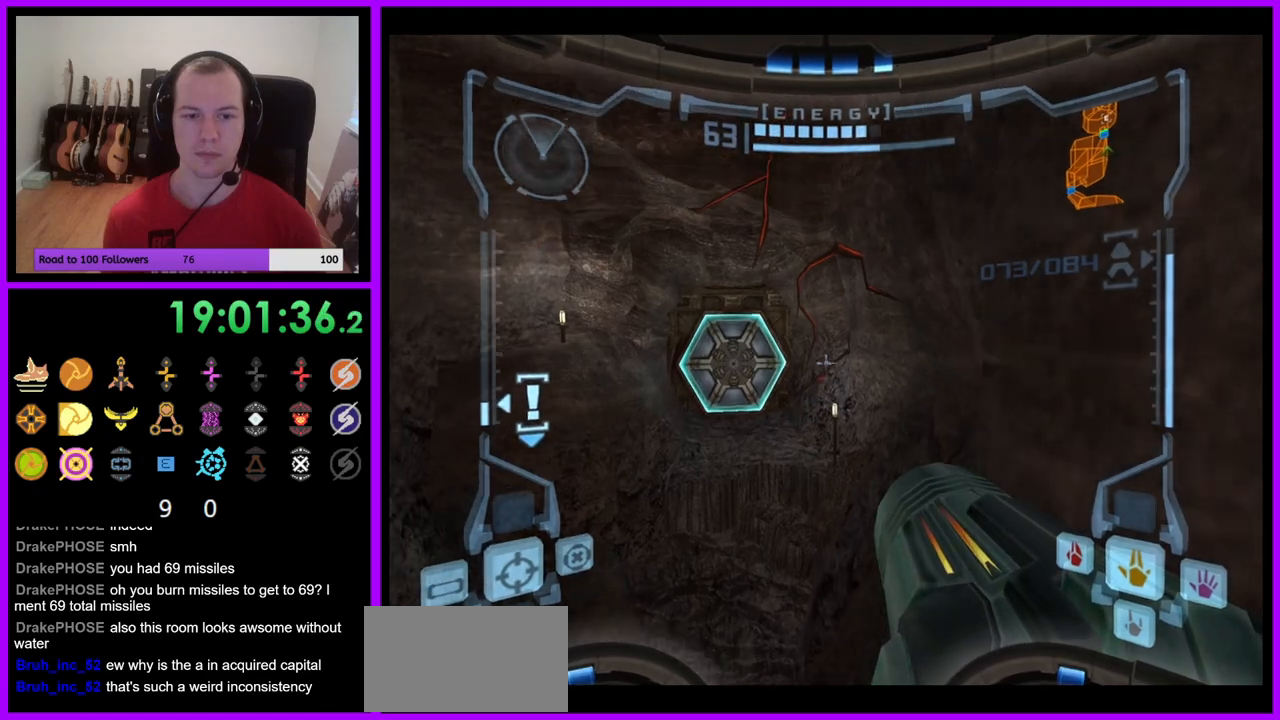
{"buttons": ["R1"], "left_stick": "up-right", "right_stick": "center", "events": [[50, "left_stick", "up-left"], [233, "L1", "up"], [283, "R1", "down"], [283, "left_stick", "up-right"]]}
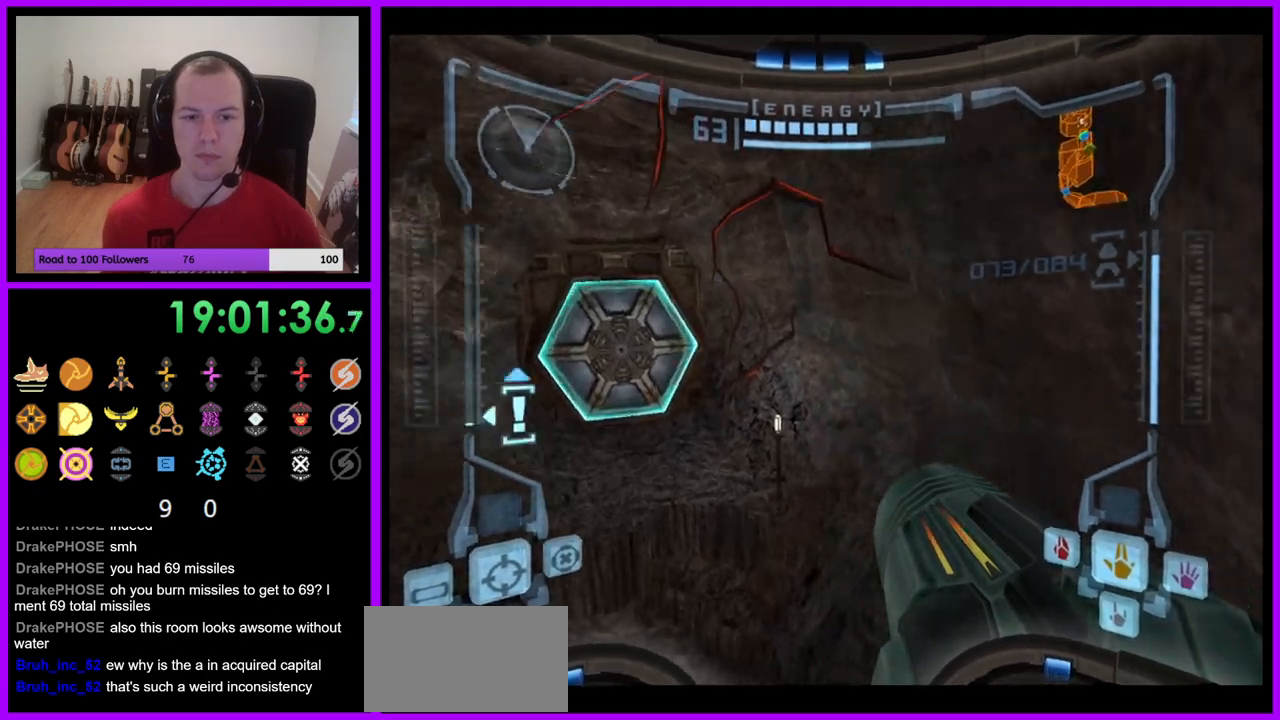
{"buttons": ["R1"], "left_stick": "up", "right_stick": "center", "events": [[67, "L1", "down"], [83, "B", "down"], [167, "B", "up"], [250, "L1", "up"], [283, "left_stick", "up"]]}
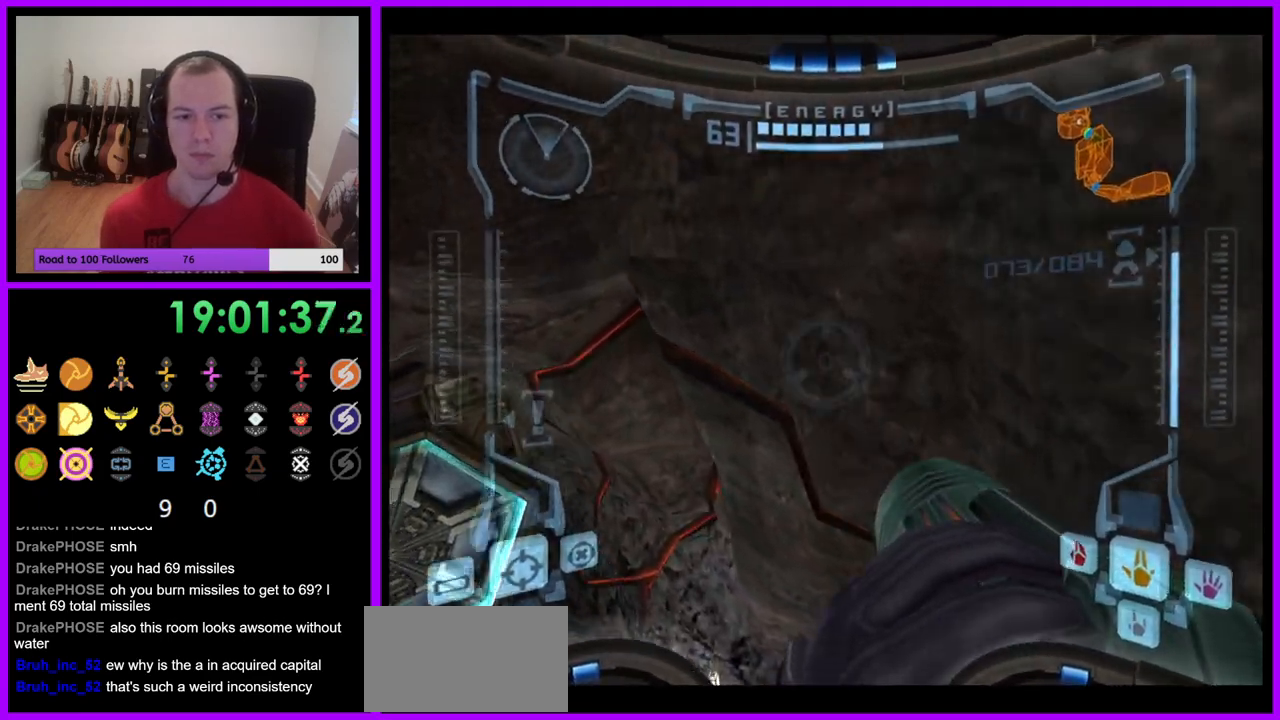
{"buttons": ["A"], "left_stick": "center", "right_stick": "center", "events": [[17, "left_stick", "up-left"], [67, "Y", "down"], [83, "R1", "up"], [83, "Y", "up"], [400, "left_stick", "center"], [483, "A", "down"]]}
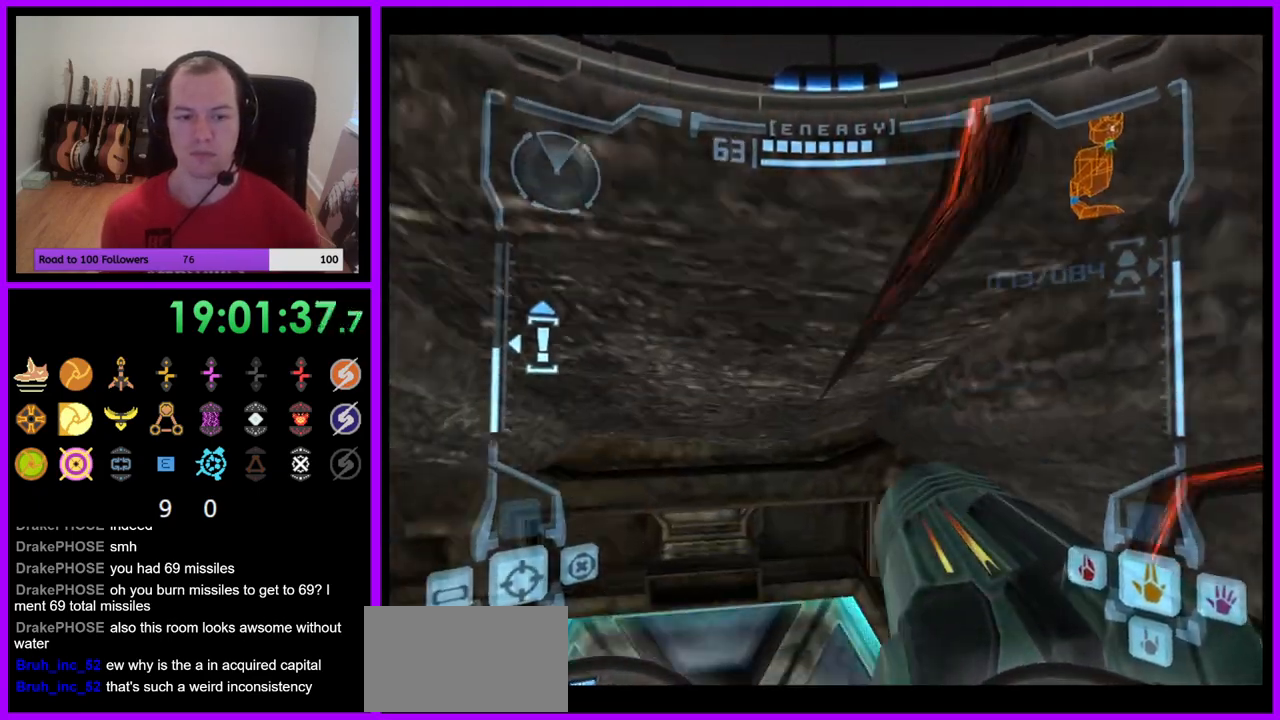
{"buttons": ["L1"], "left_stick": "down", "right_stick": "center", "events": [[17, "A", "up"], [67, "X", "down"], [67, "left_stick", "down"], [117, "X", "up"], [233, "L1", "down"], [367, "B", "down"], [433, "B", "up"]]}
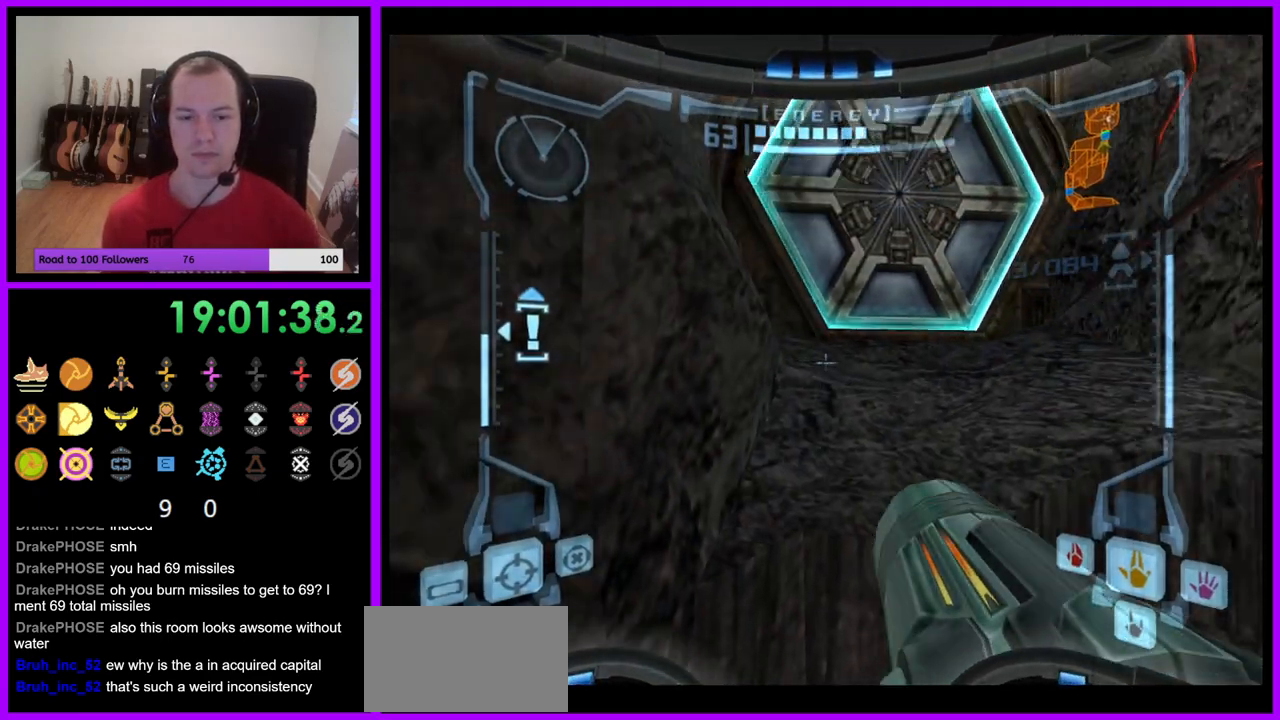
{"buttons": ["L1"], "left_stick": "down", "right_stick": "center", "events": [[33, "left_stick", "down-right"], [150, "L1", "up"], [217, "left_stick", "down-left"], [433, "left_stick", "down"], [500, "L1", "down"]]}
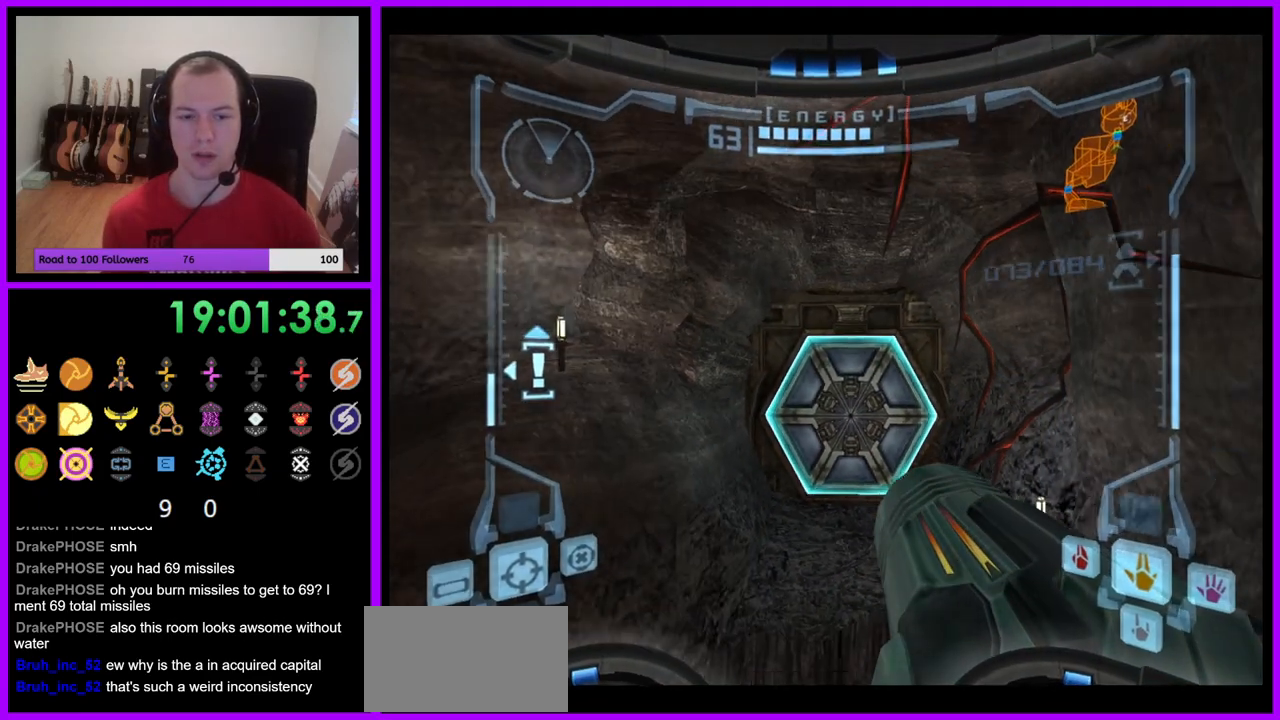
{"buttons": ["B", "L1"], "left_stick": "down-right", "right_stick": "center", "events": [[17, "left_stick", "down-right"], [450, "B", "down"]]}
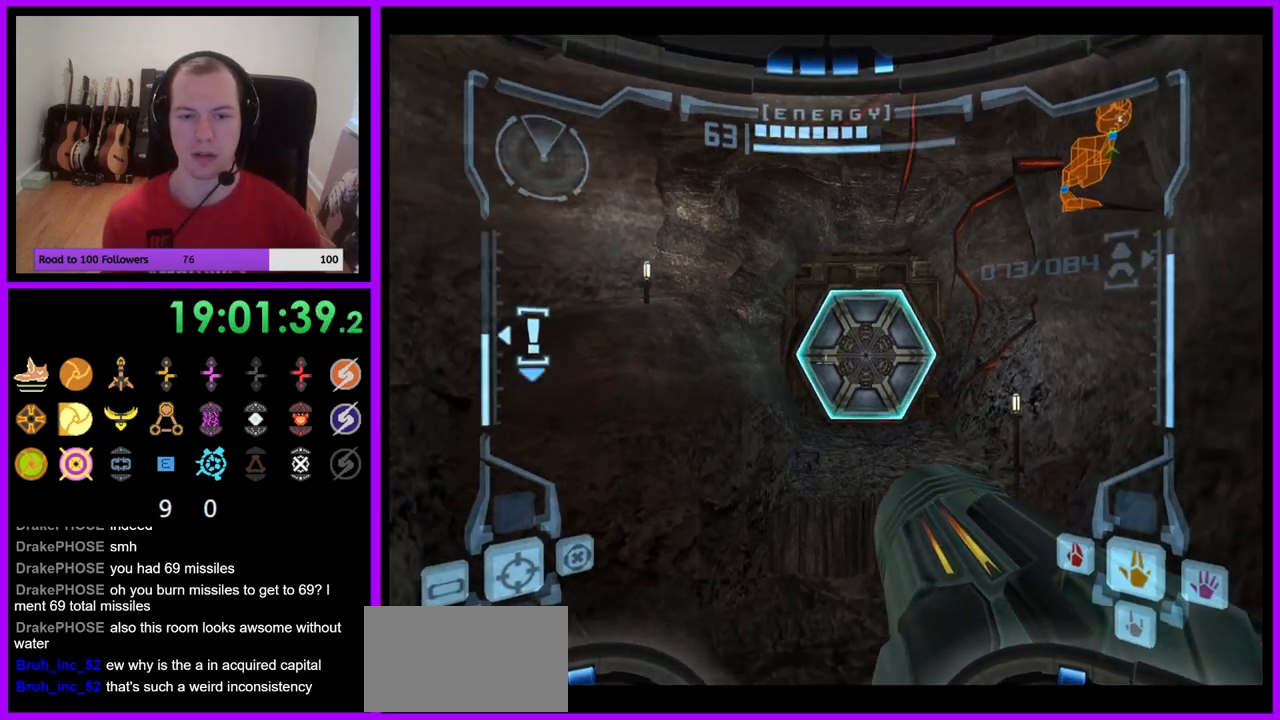
{"buttons": ["L1"], "left_stick": "right", "right_stick": "center", "events": [[50, "B", "up"], [417, "left_stick", "right"]]}
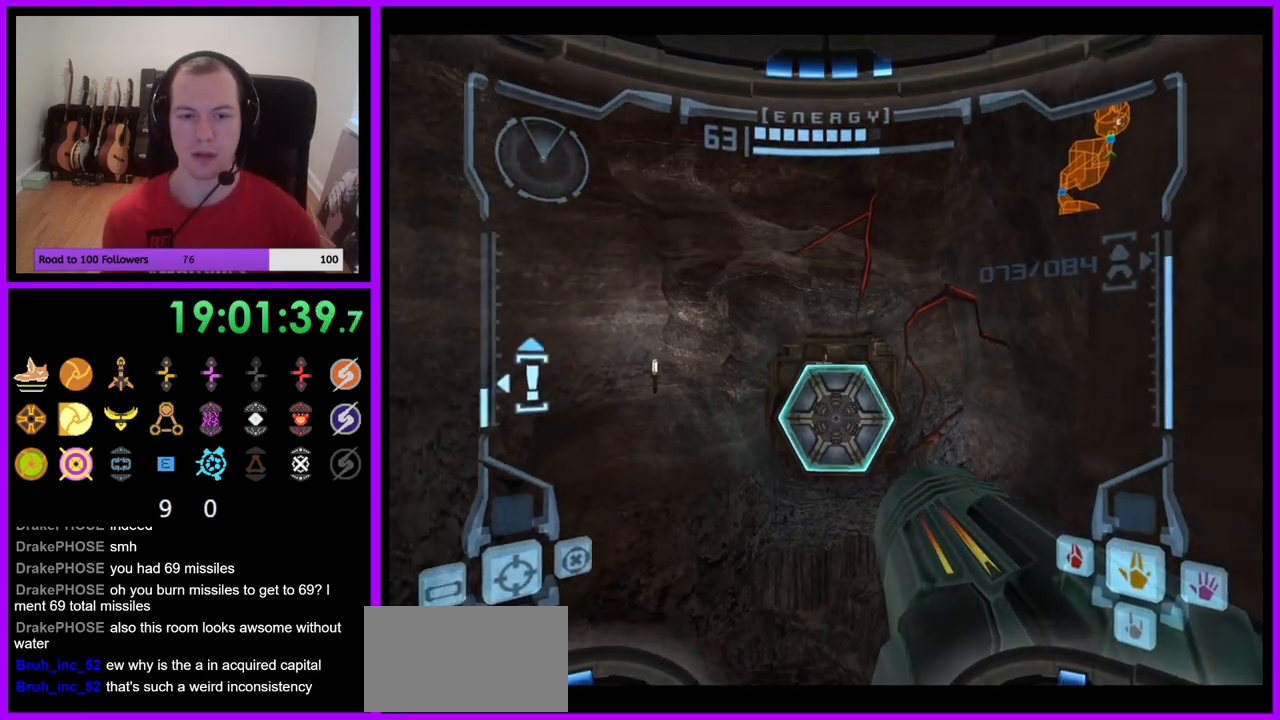
{"buttons": ["L1"], "left_stick": "center", "right_stick": "center", "events": [[67, "left_stick", "center"]]}
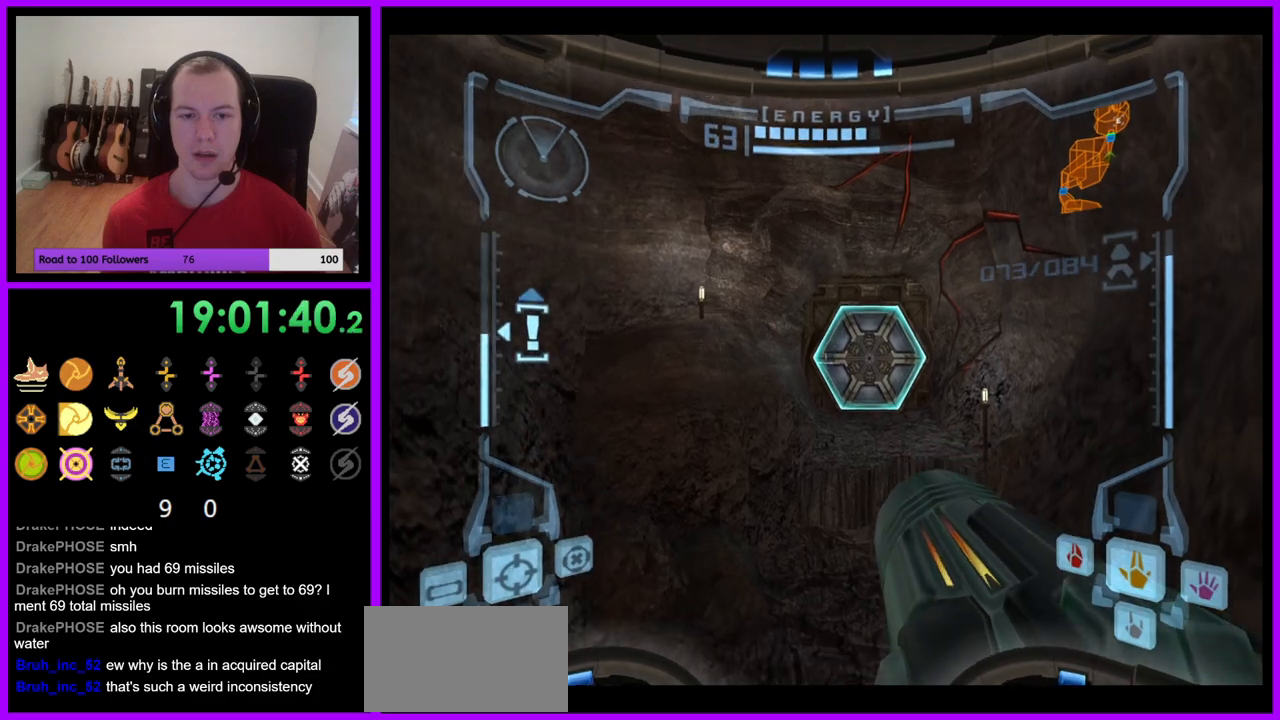
{"buttons": [], "left_stick": "up", "right_stick": "center", "events": [[150, "left_stick", "right"], [200, "B", "down"], [233, "left_stick", "up-right"], [283, "B", "up"], [350, "left_stick", "up"], [467, "L1", "up"]]}
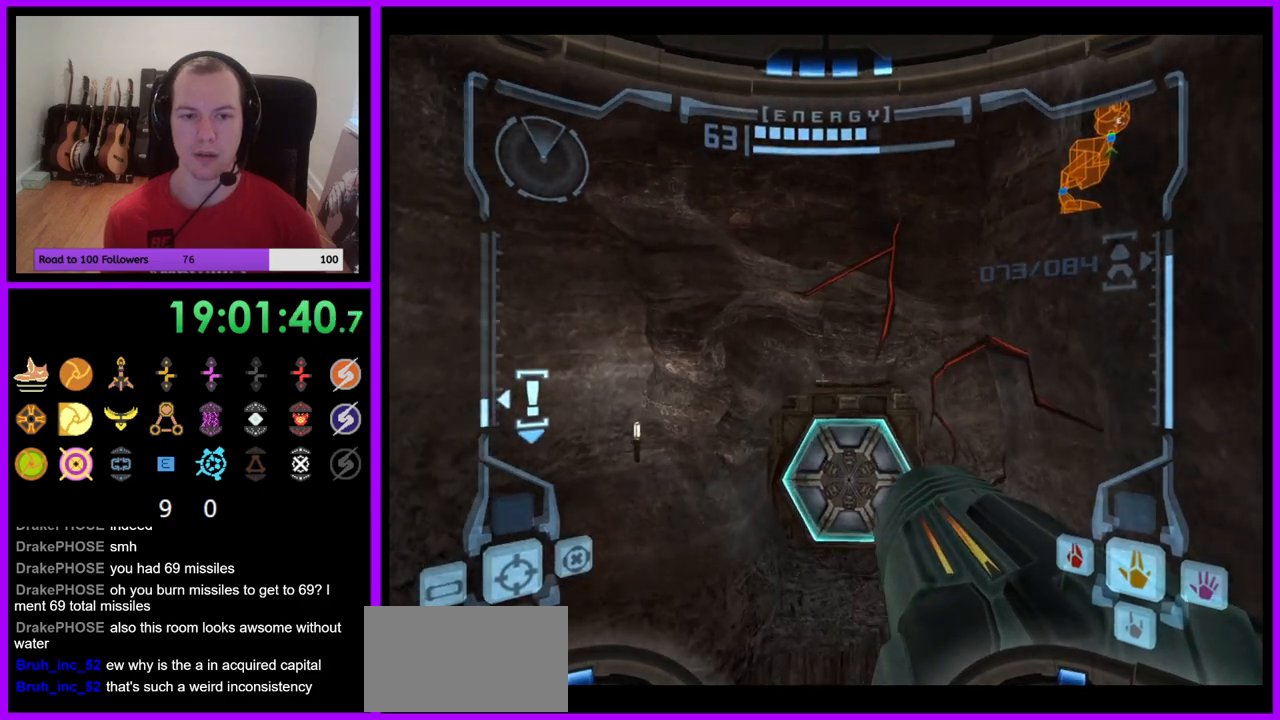
{"buttons": ["B", "L1", "R1"], "left_stick": "up-left", "right_stick": "center", "events": [[167, "R1", "down"], [283, "left_stick", "left"], [367, "left_stick", "up-left"], [383, "L1", "down"], [450, "B", "down"]]}
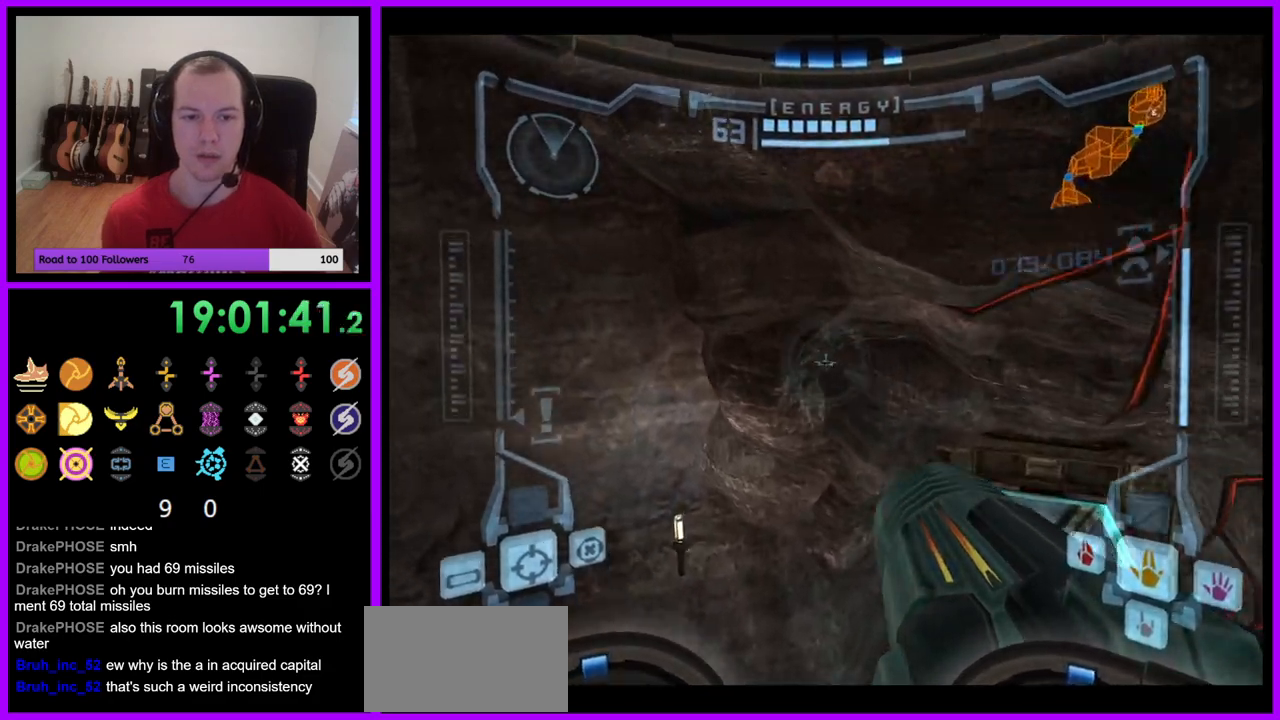
{"buttons": [], "left_stick": "up", "right_stick": "center", "events": [[17, "B", "up"], [67, "L1", "up"], [317, "left_stick", "up"], [500, "R1", "up"]]}
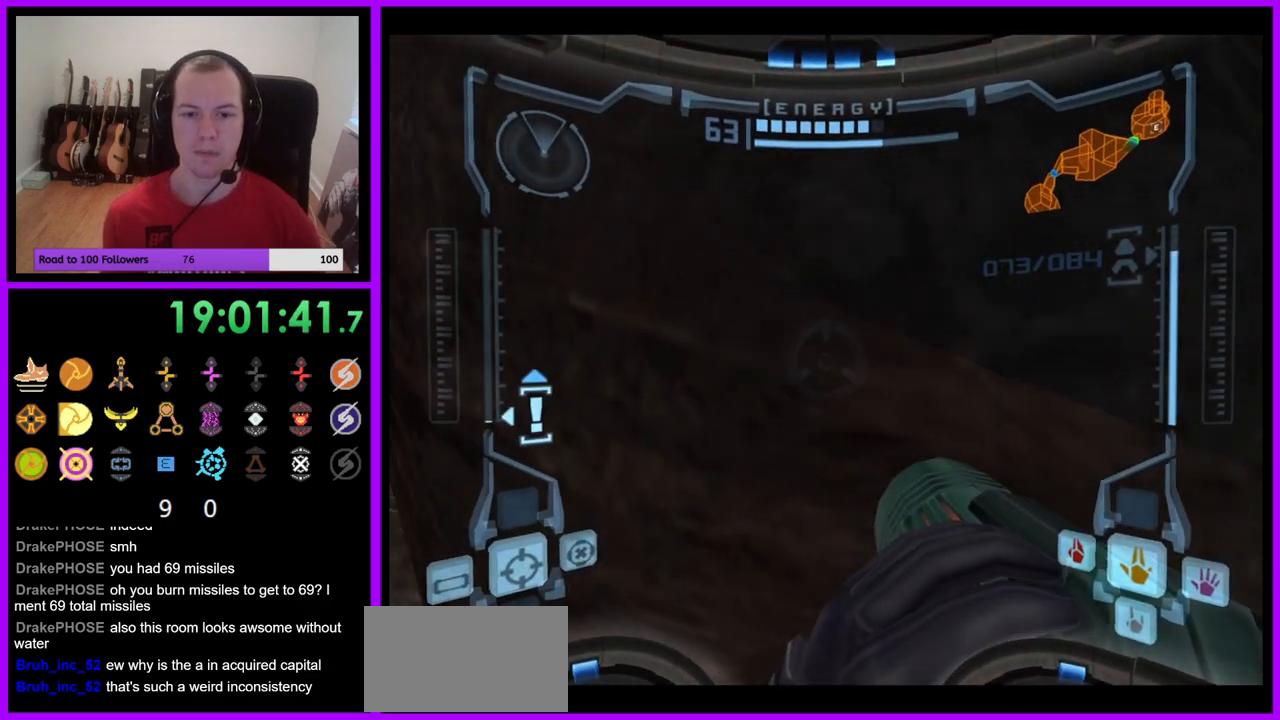
{"buttons": [], "left_stick": "right", "right_stick": "center", "events": [[150, "left_stick", "up-right"], [400, "left_stick", "right"]]}
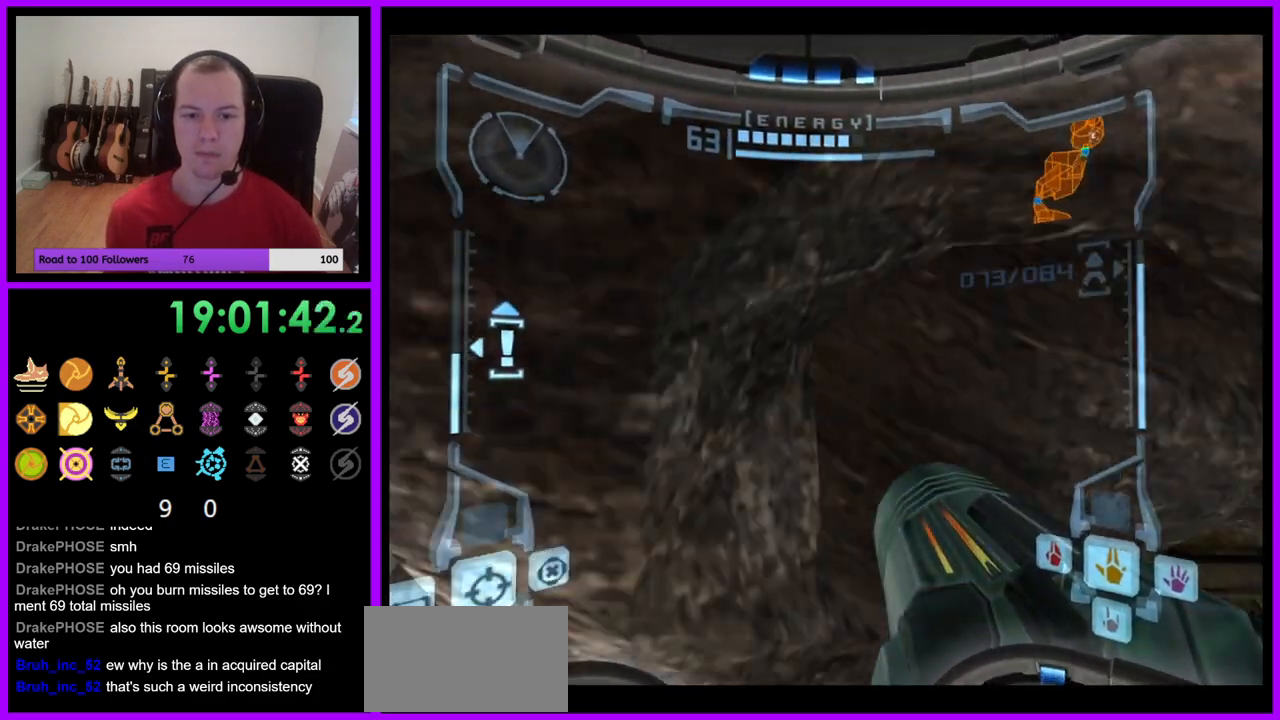
{"buttons": ["L1"], "left_stick": "down-right", "right_stick": "center", "events": [[83, "left_stick", "down-right"], [233, "L1", "down"], [350, "B", "down"], [433, "B", "up"]]}
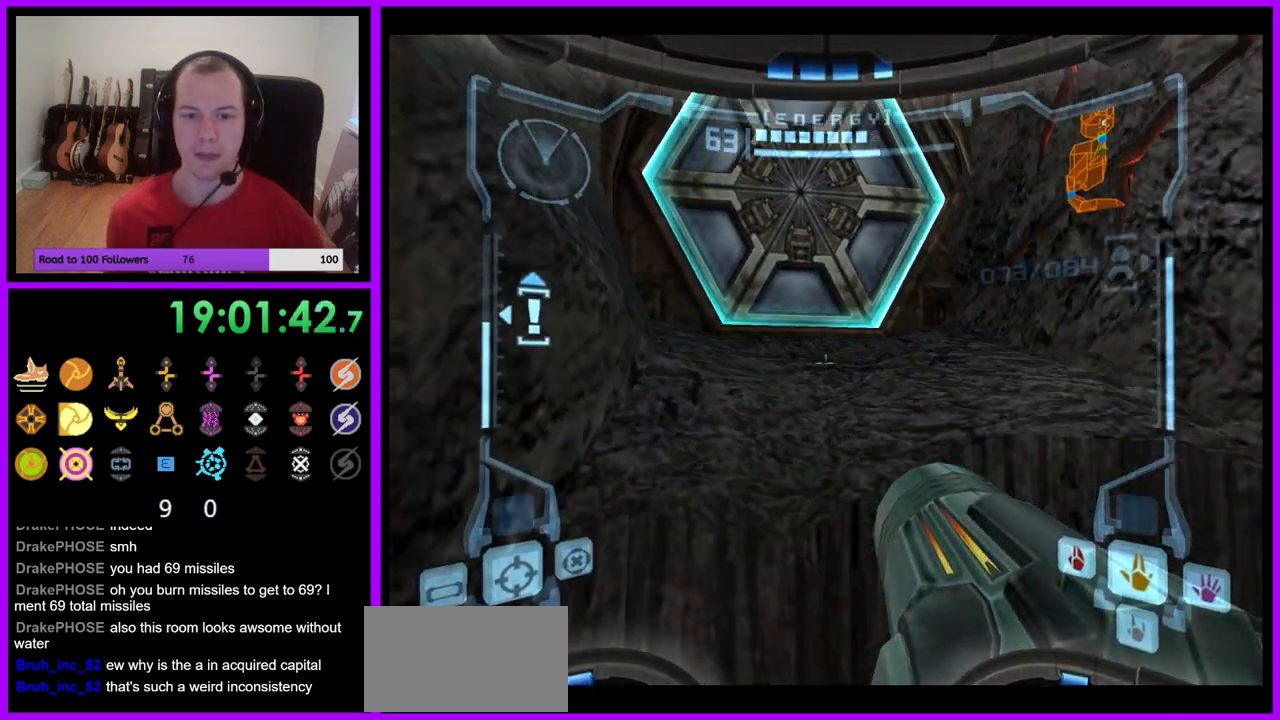
{"buttons": [], "left_stick": "down-right", "right_stick": "center", "events": [[150, "B", "down"], [217, "B", "up"], [433, "L1", "up"]]}
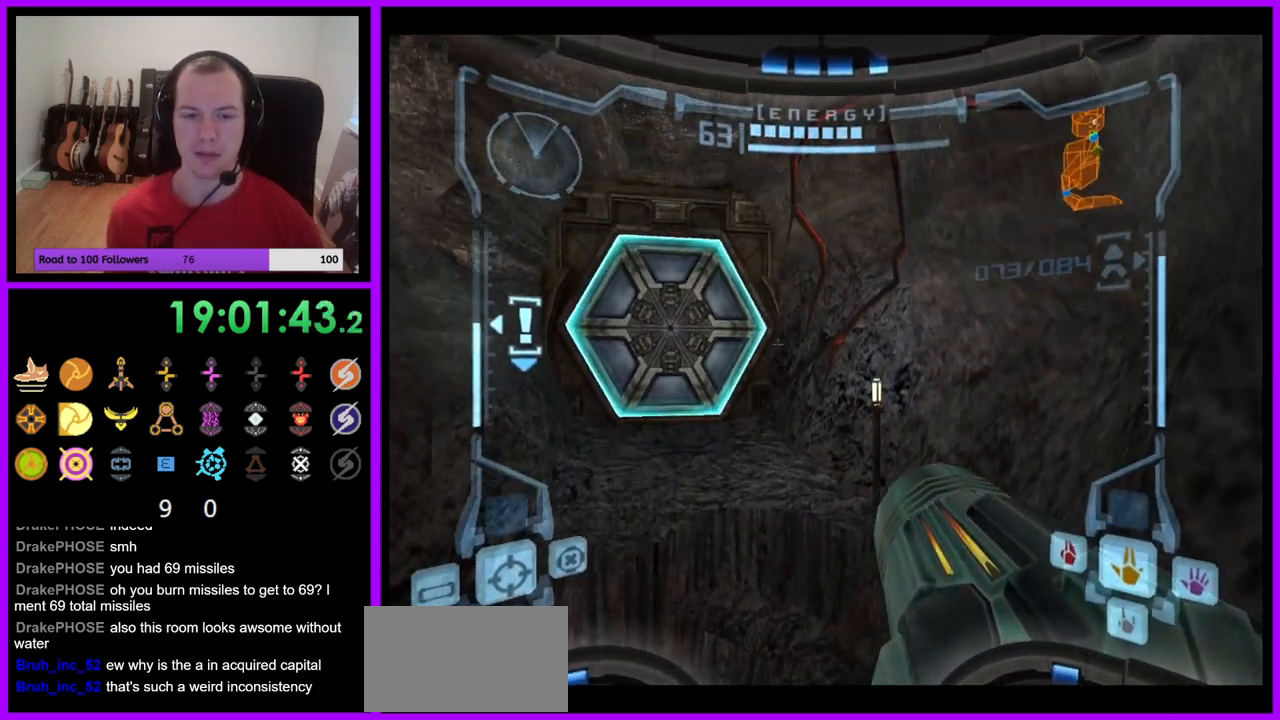
{"buttons": ["L1"], "left_stick": "right", "right_stick": "center", "events": [[50, "left_stick", "down-left"], [233, "left_stick", "down-right"], [283, "L1", "down"], [317, "left_stick", "right"]]}
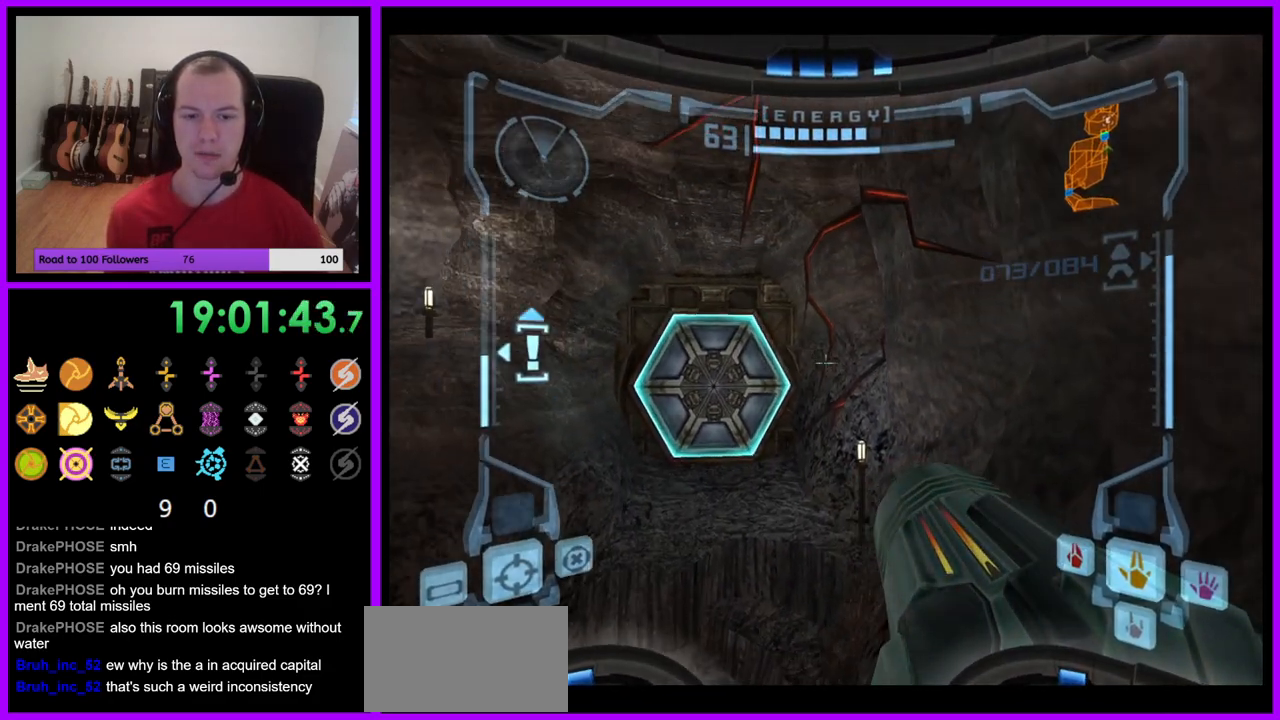
{"buttons": ["B", "L1"], "left_stick": "down-right", "right_stick": "center", "events": [[350, "left_stick", "center"], [450, "B", "down"], [467, "left_stick", "down-right"]]}
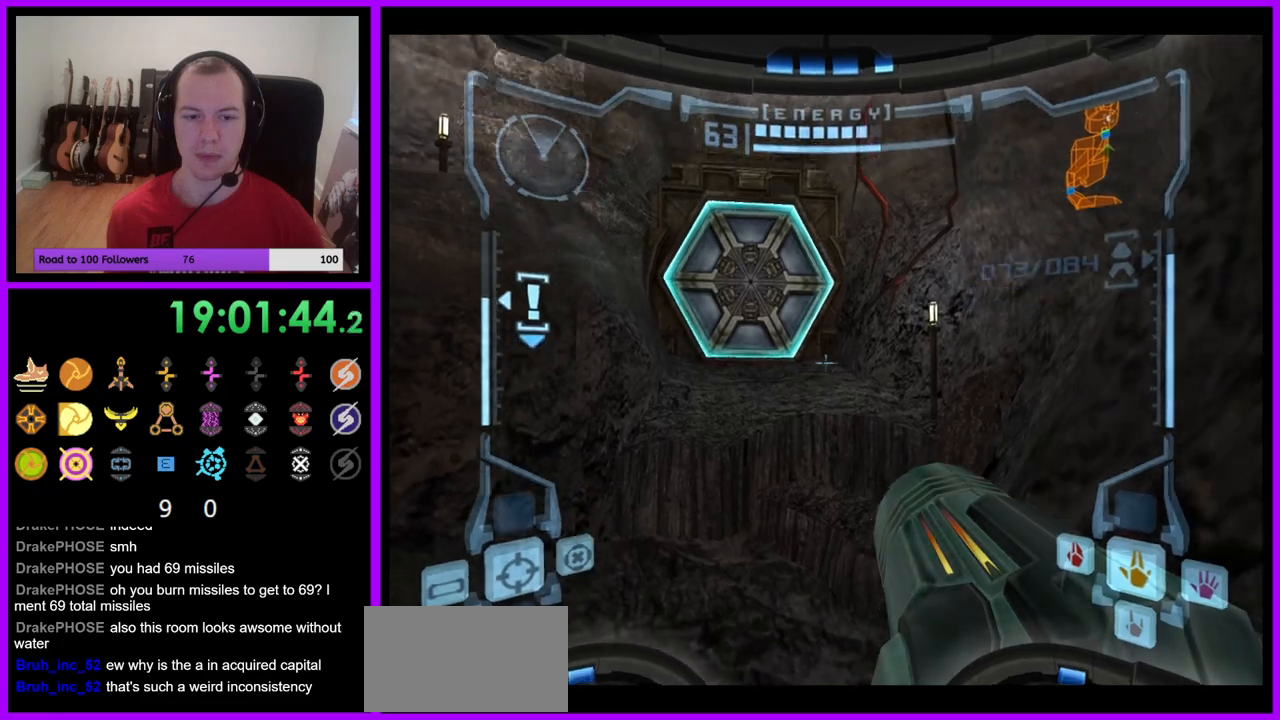
{"buttons": ["L1"], "left_stick": "down-right", "right_stick": "center", "events": [[33, "B", "up"]]}
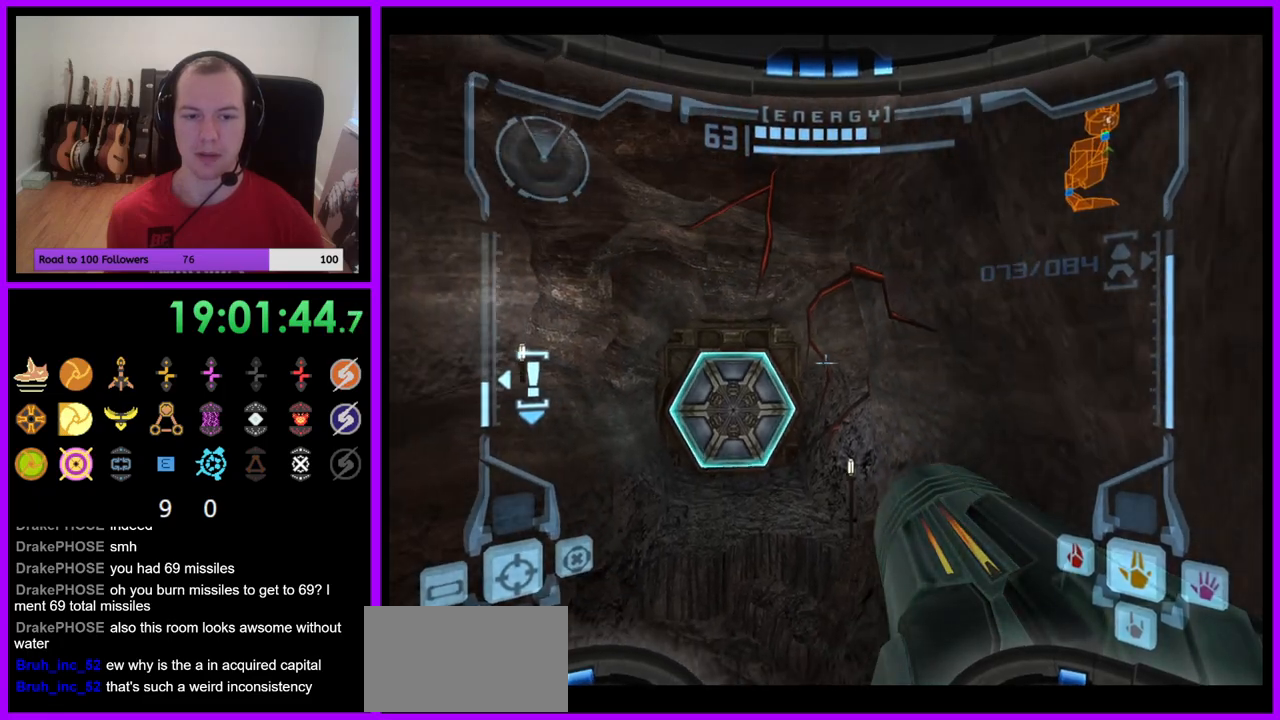
{"buttons": ["L1"], "left_stick": "center", "right_stick": "center", "events": [[150, "left_stick", "right"], [333, "left_stick", "center"]]}
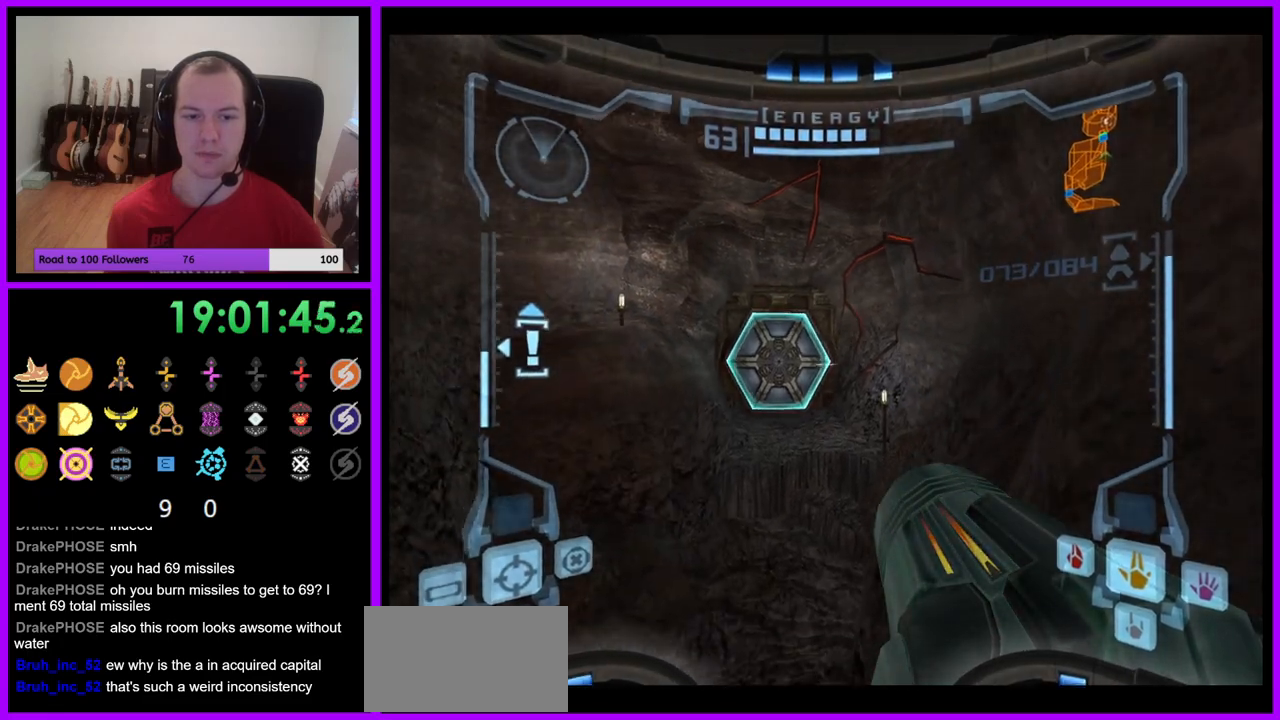
{"buttons": ["L1"], "left_stick": "center", "right_stick": "center", "events": []}
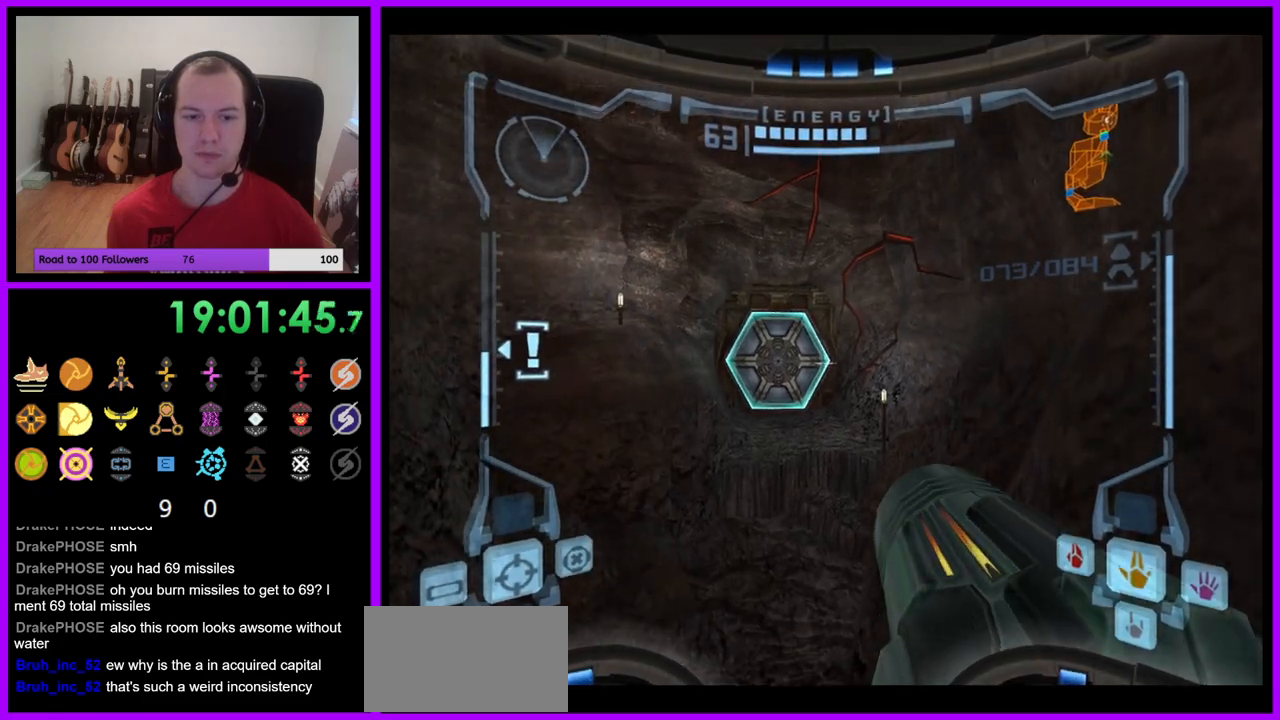
{"buttons": [], "left_stick": "up-right", "right_stick": "center", "events": [[17, "left_stick", "up-right"], [67, "B", "down"], [167, "B", "up"], [167, "left_stick", "up"], [300, "L1", "up"], [300, "left_stick", "up-left"], [483, "left_stick", "up-right"]]}
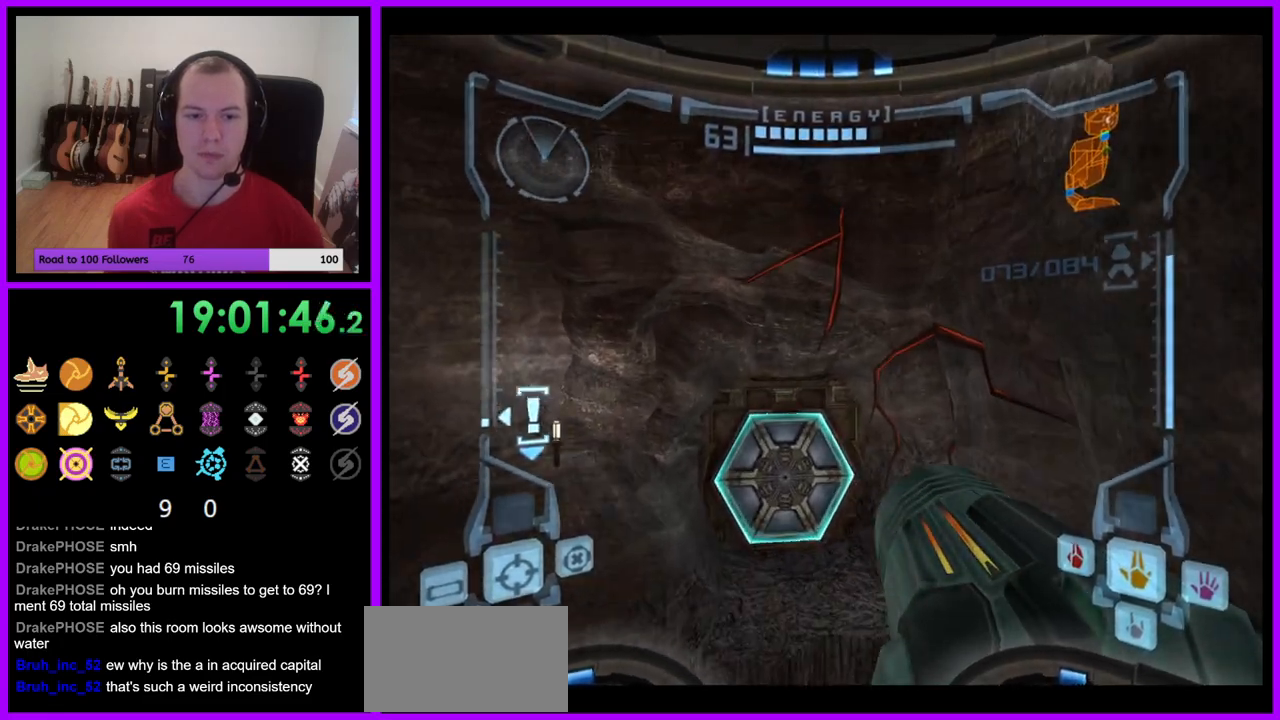
{"buttons": ["R1"], "left_stick": "up", "right_stick": "center", "events": [[150, "R1", "down"], [250, "L1", "down"], [300, "B", "down"], [400, "B", "up"], [417, "L1", "up"], [500, "left_stick", "up"]]}
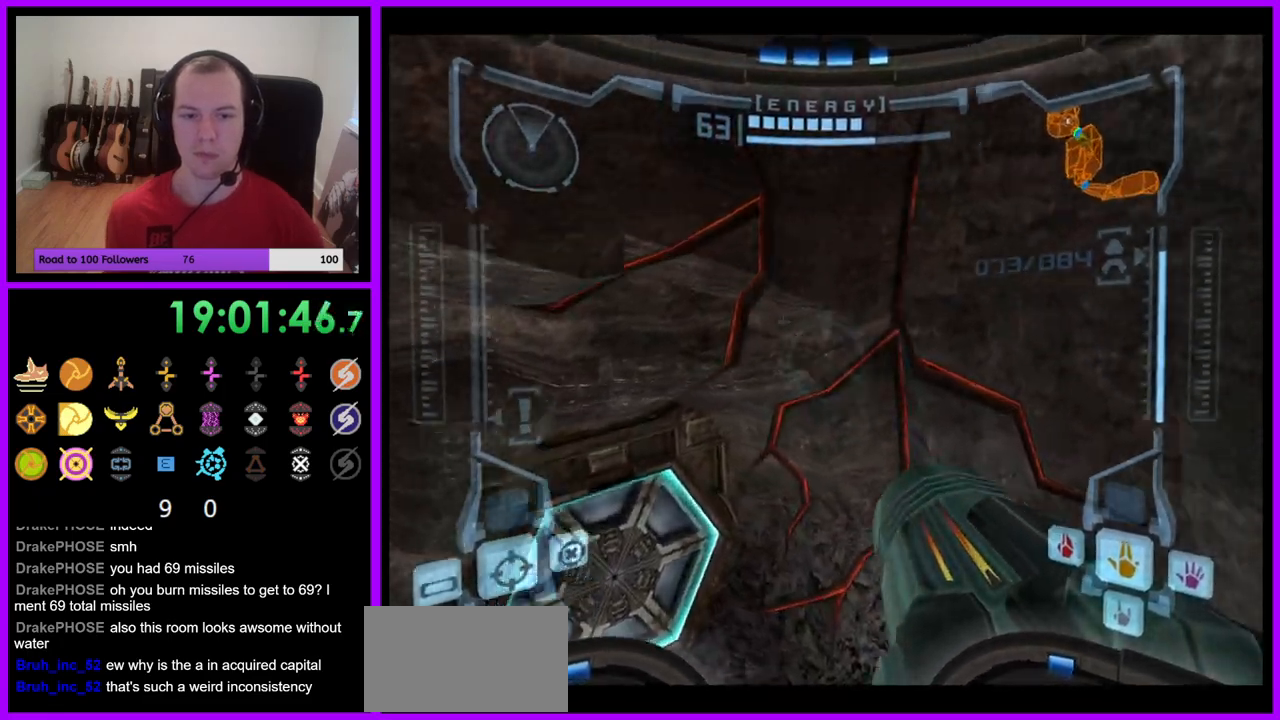
{"buttons": [], "left_stick": "up-left", "right_stick": "center", "events": [[283, "left_stick", "up-left"], [300, "R1", "up"]]}
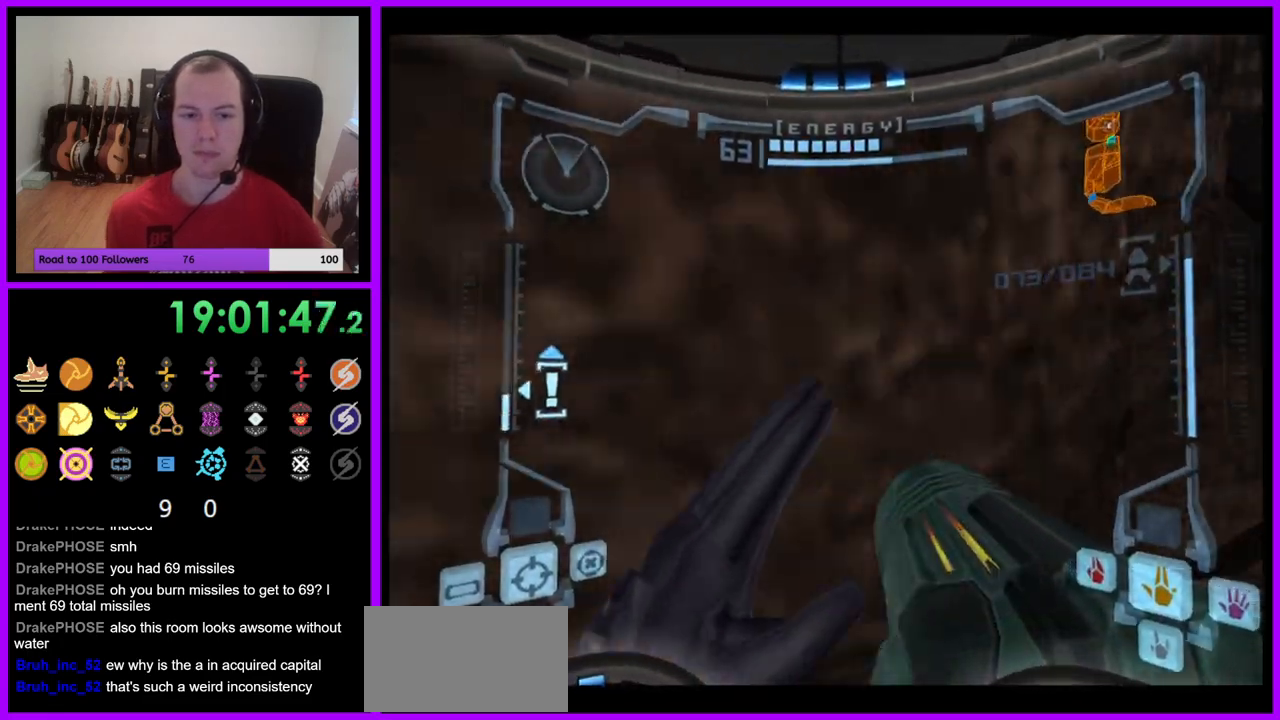
{"buttons": [], "left_stick": "down", "right_stick": "center", "events": [[67, "left_stick", "down"], [367, "Z", "down"], [433, "Z", "up"]]}
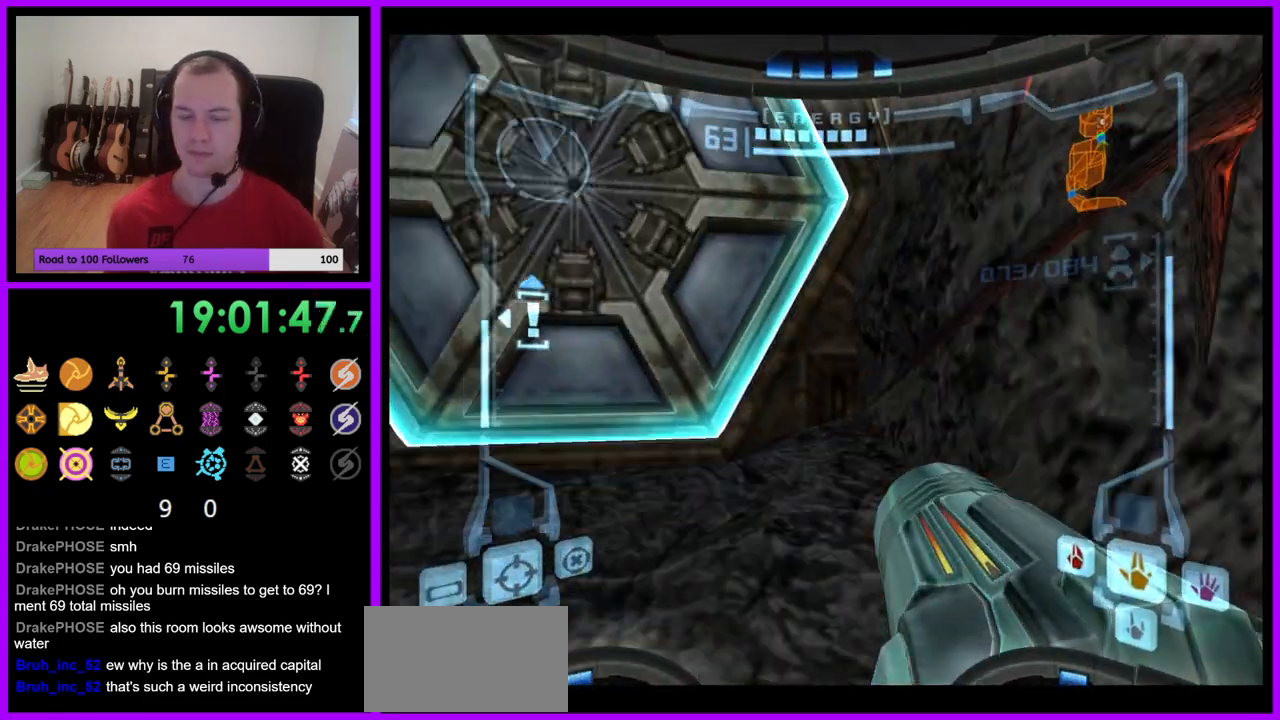
{"buttons": [], "left_stick": "down", "right_stick": "center", "events": [[17, "L1", "down"], [200, "B", "down"], [267, "B", "up"], [450, "L1", "up"]]}